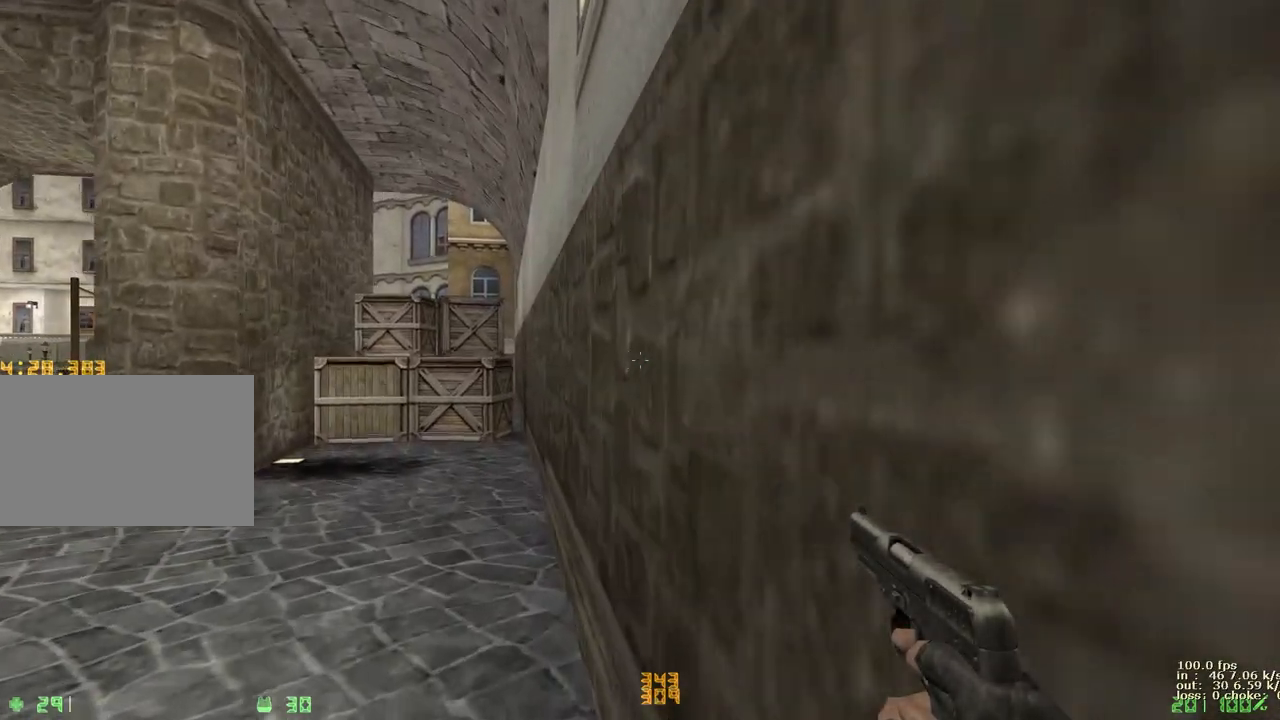
Gameplay with keyboard and mouse; each line is a JSON object with the keys held at the frame after it. "events" lists presses ("down") and releases ("up") of "1", "2", "3", "4", "5", "a", "alt", "b", "c", "caps_lock", "ctrl", "d", "e", "f", "g", "q", "r", "s", "shift", "space", "t", "tab", "v", "w", "x" and "z" between this image and that frame as [ms after this image, input, new state], when the widget could be followed in between. No other keys are recorded. Mouse buttons are not recorded. Not read: mouse_move.
{"keys": ["d", "w"], "events": []}
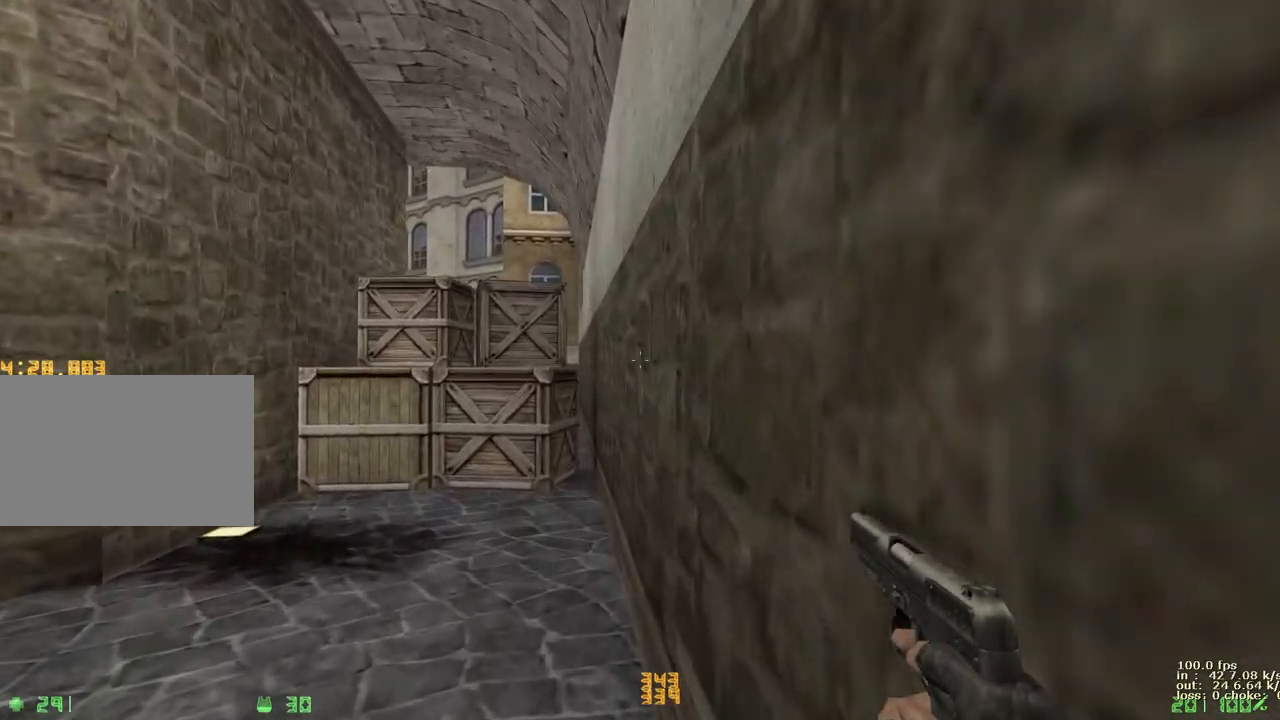
{"keys": ["d", "w"], "events": []}
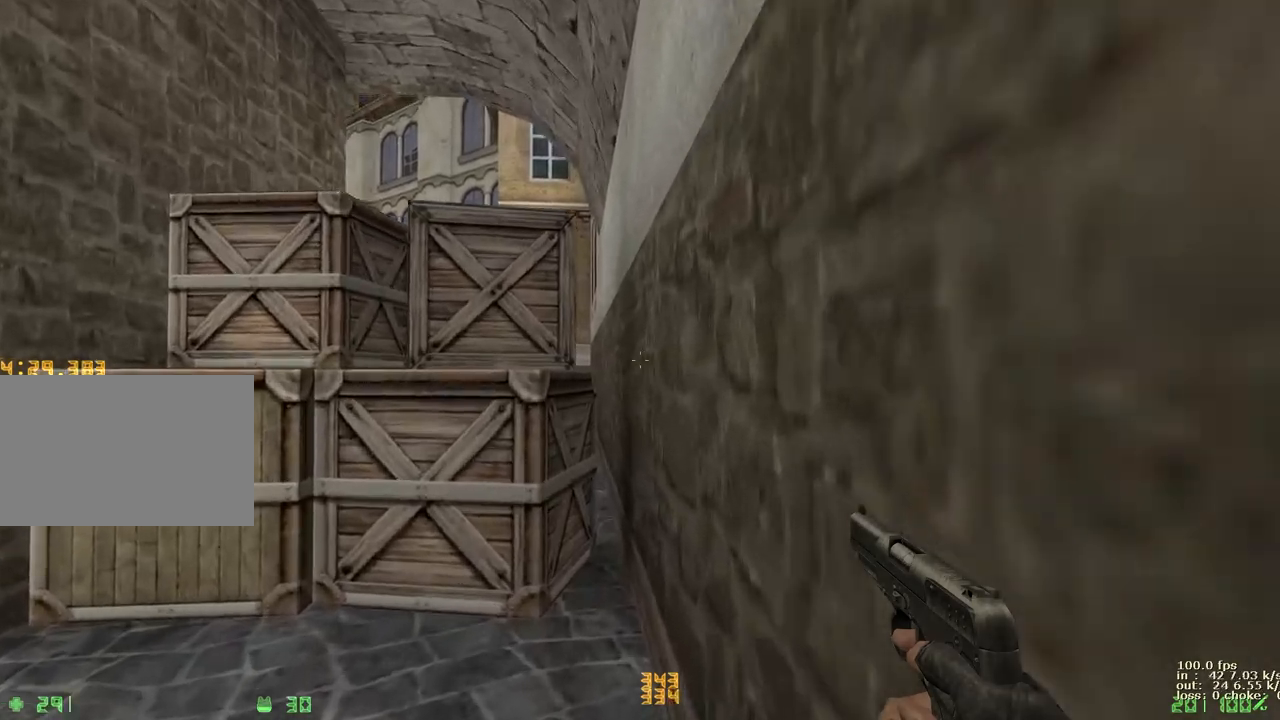
{"keys": ["d"], "events": [[433, "w", "up"]]}
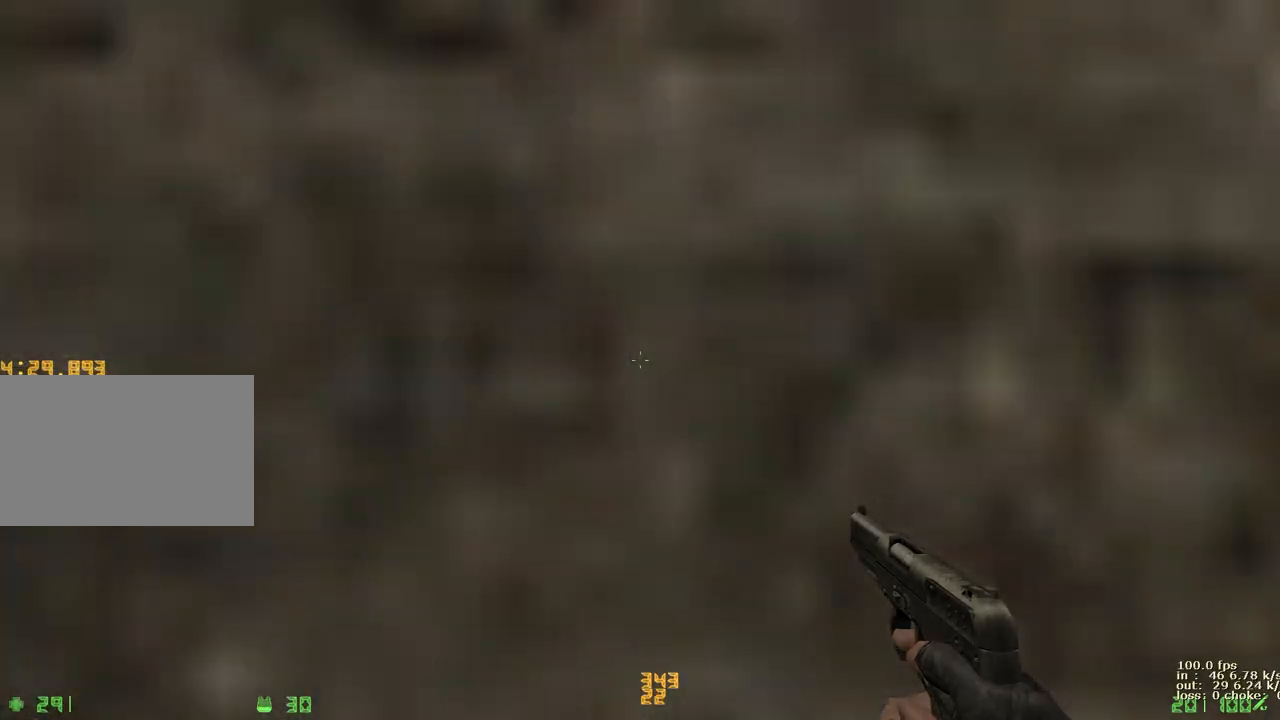
{"keys": ["a", "w"], "events": [[17, "d", "up"], [267, "a", "down"], [300, "w", "down"]]}
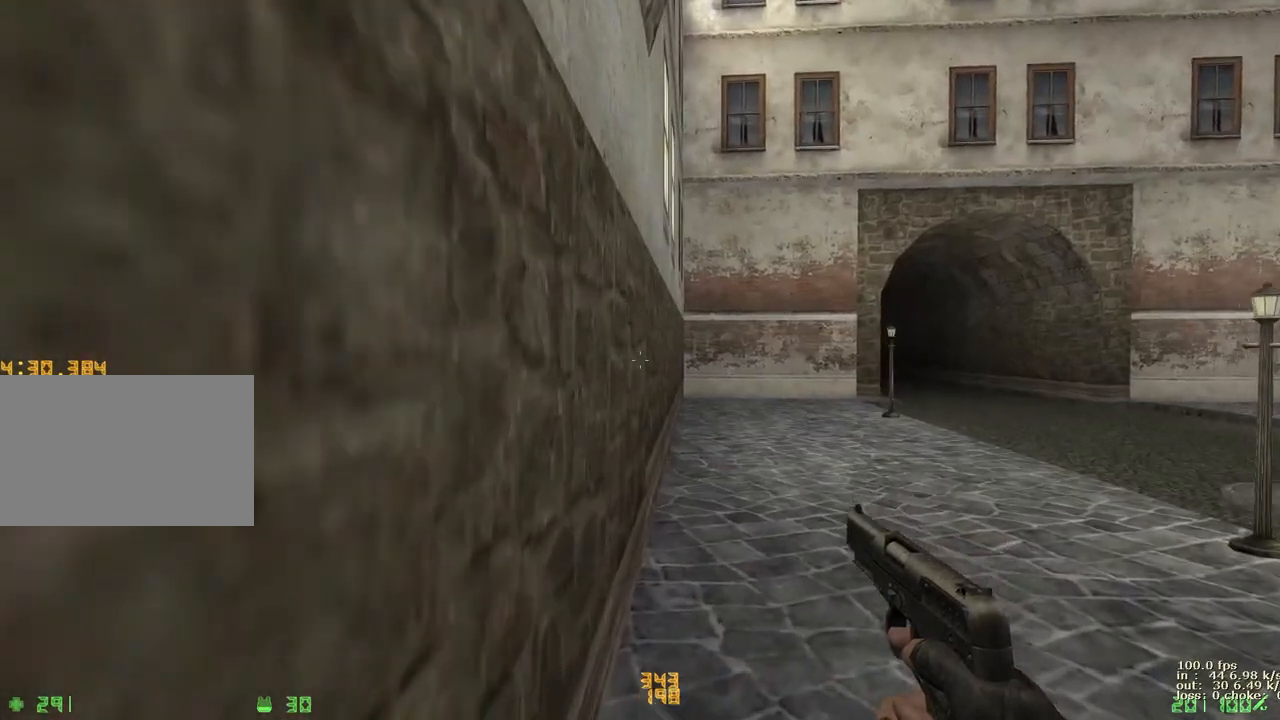
{"keys": ["a", "w"], "events": []}
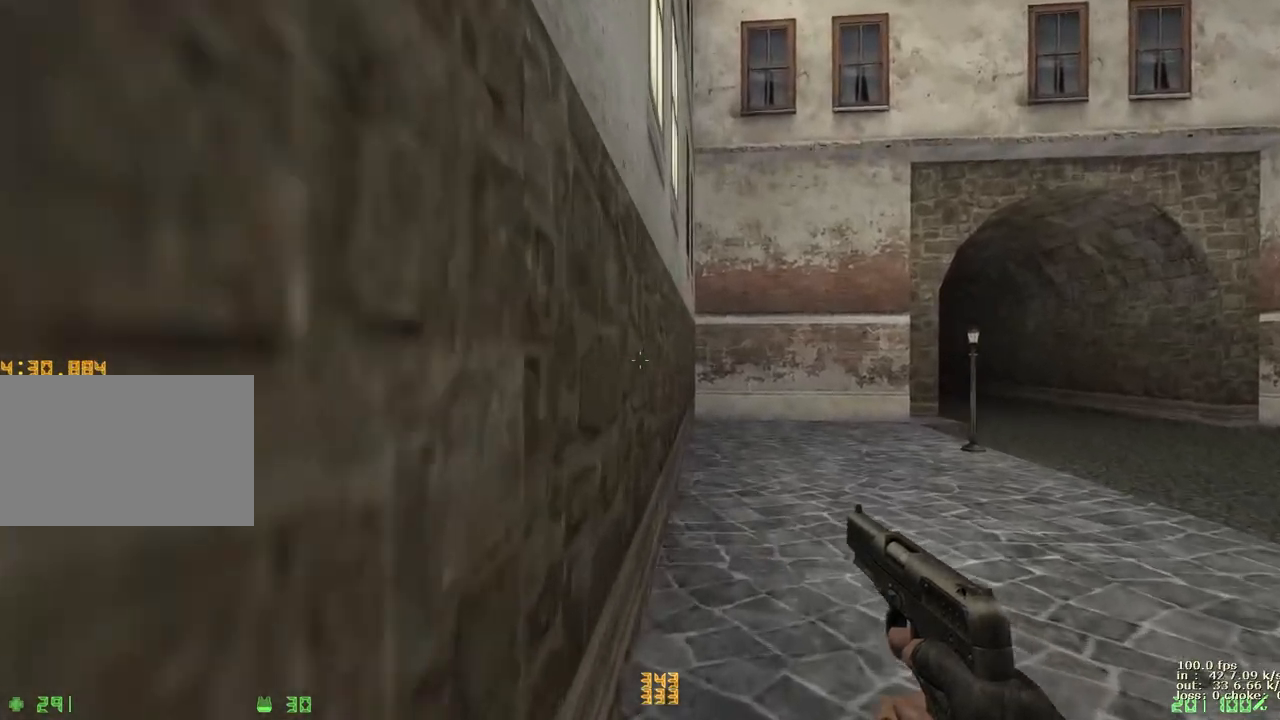
{"keys": ["a", "w"], "events": []}
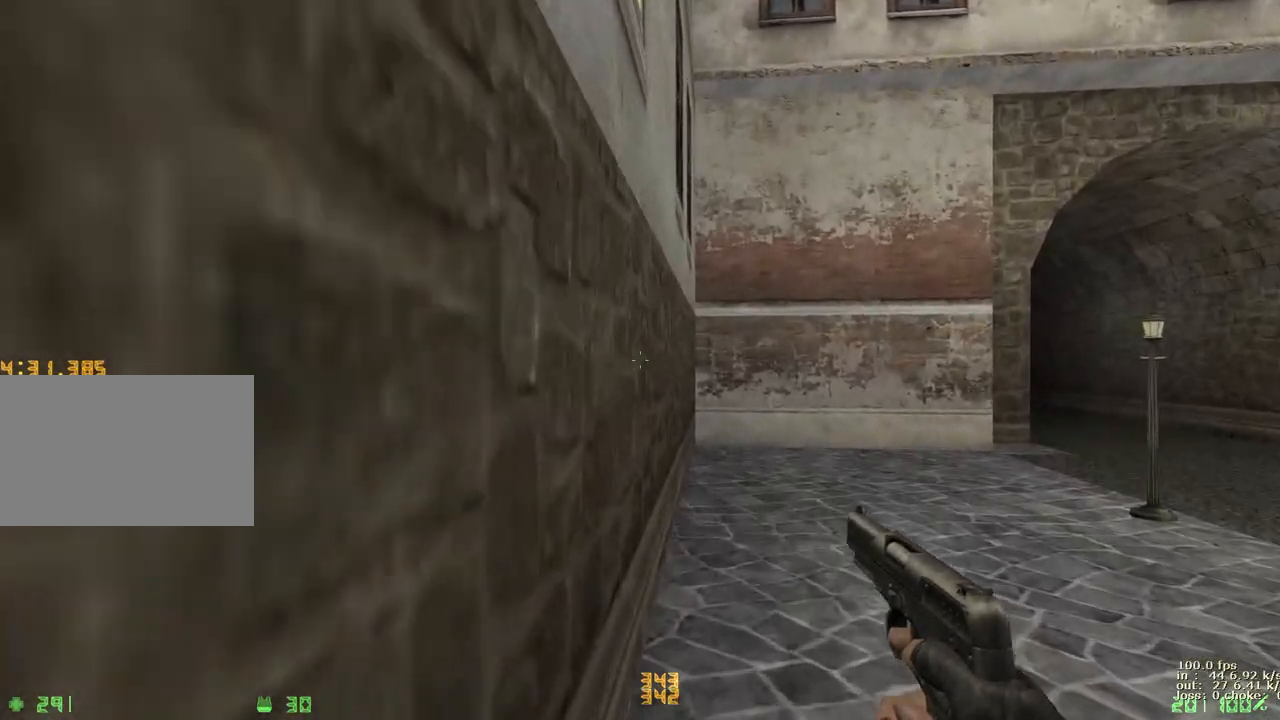
{"keys": ["a", "w"], "events": []}
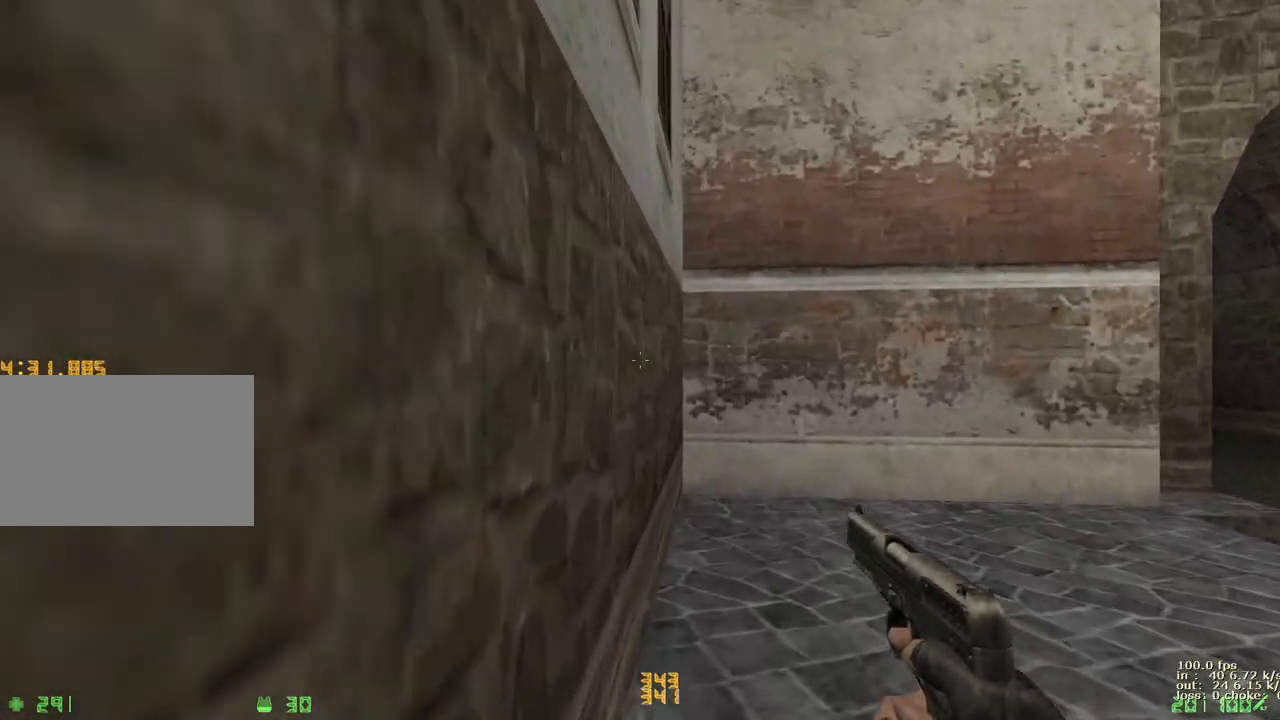
{"keys": ["a", "w"], "events": []}
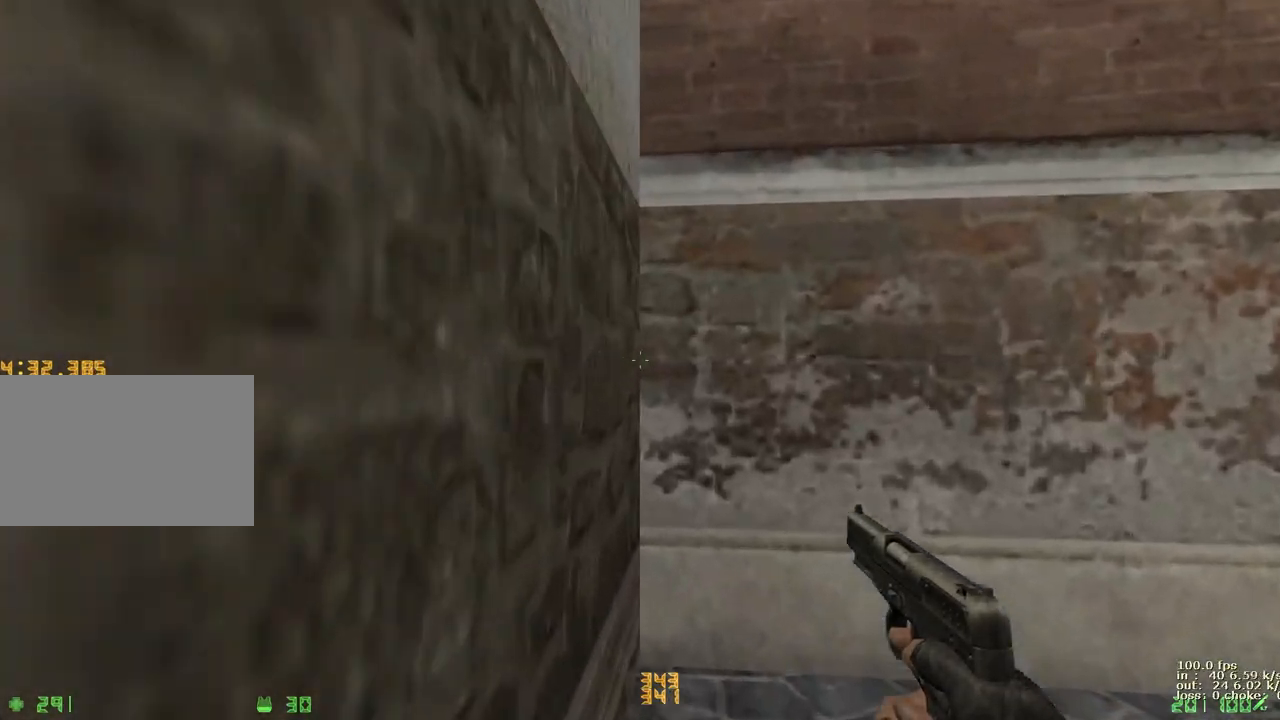
{"keys": [], "events": [[50, "3", "down"], [183, "3", "up"], [333, "a", "up"], [333, "w", "up"]]}
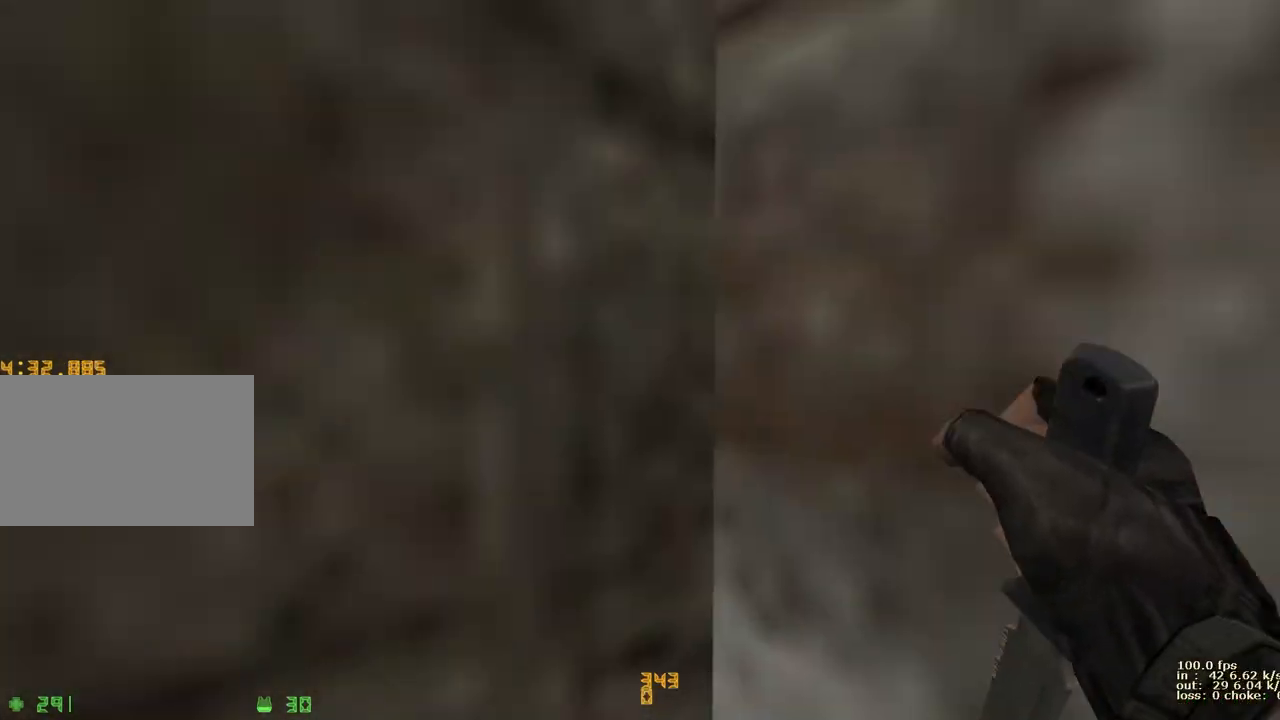
{"keys": ["d", "w"], "events": [[250, "d", "down"], [250, "w", "down"]]}
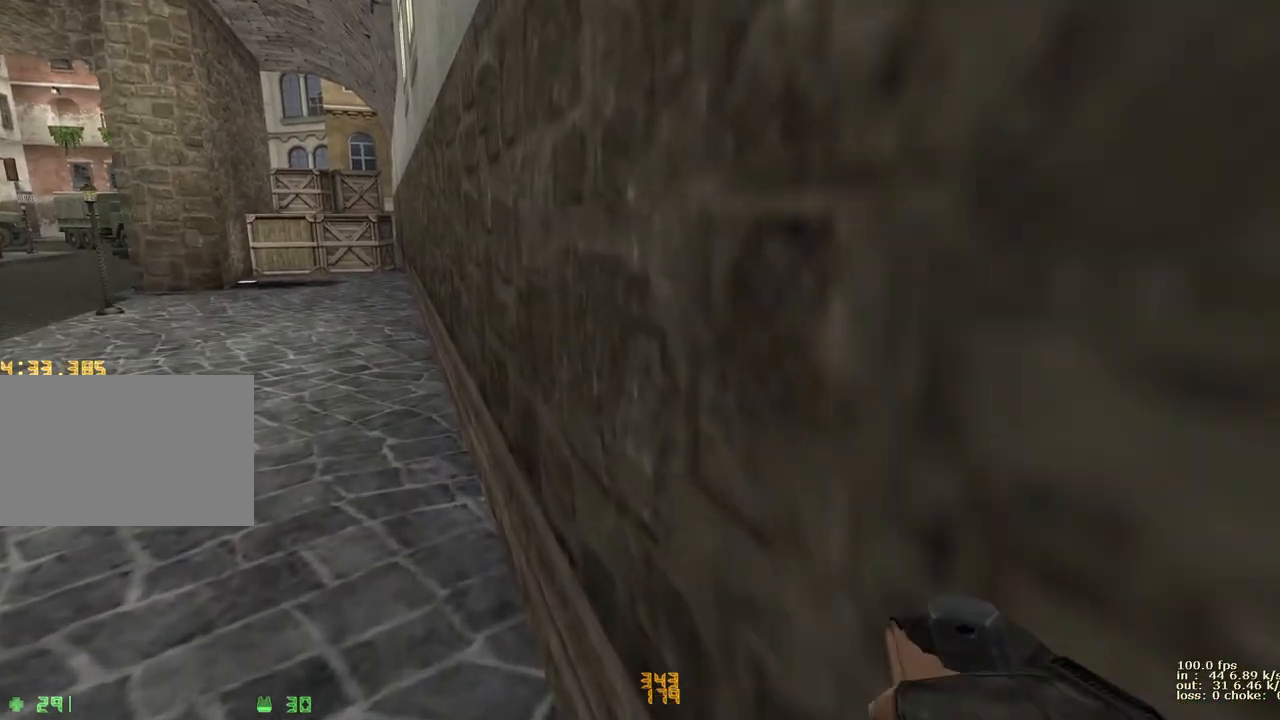
{"keys": ["d", "w"], "events": []}
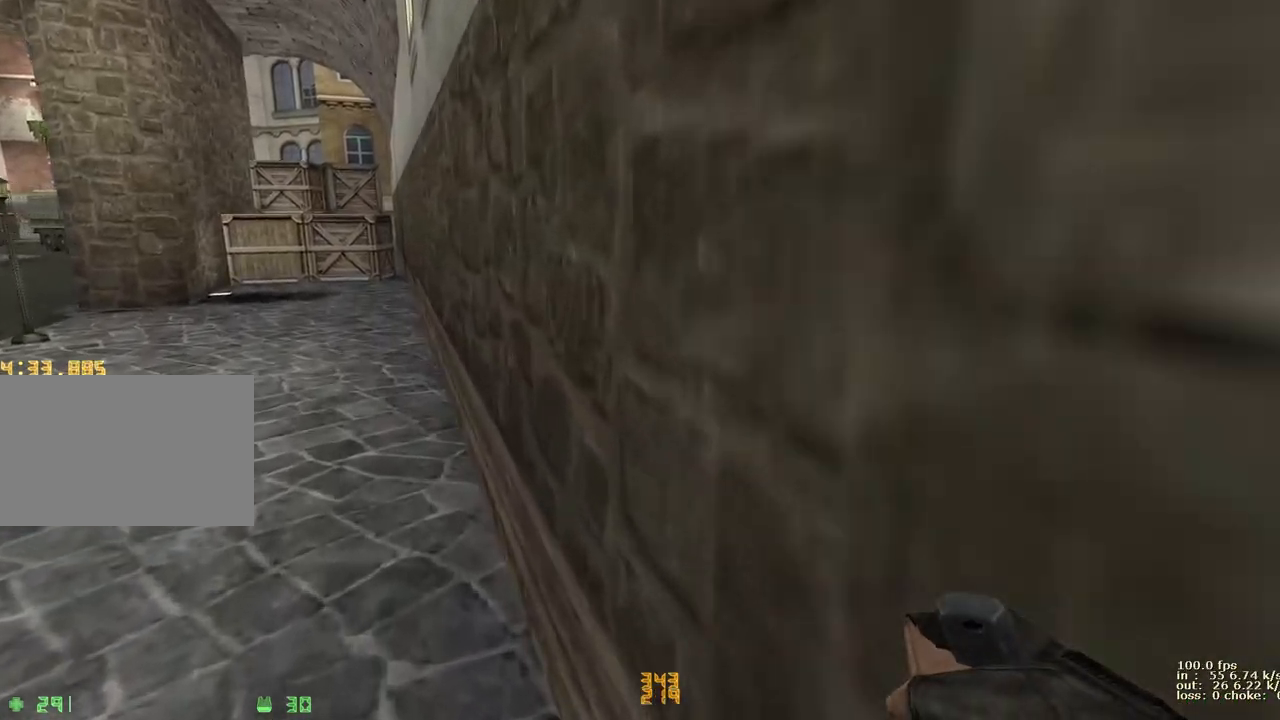
{"keys": ["d", "w"], "events": []}
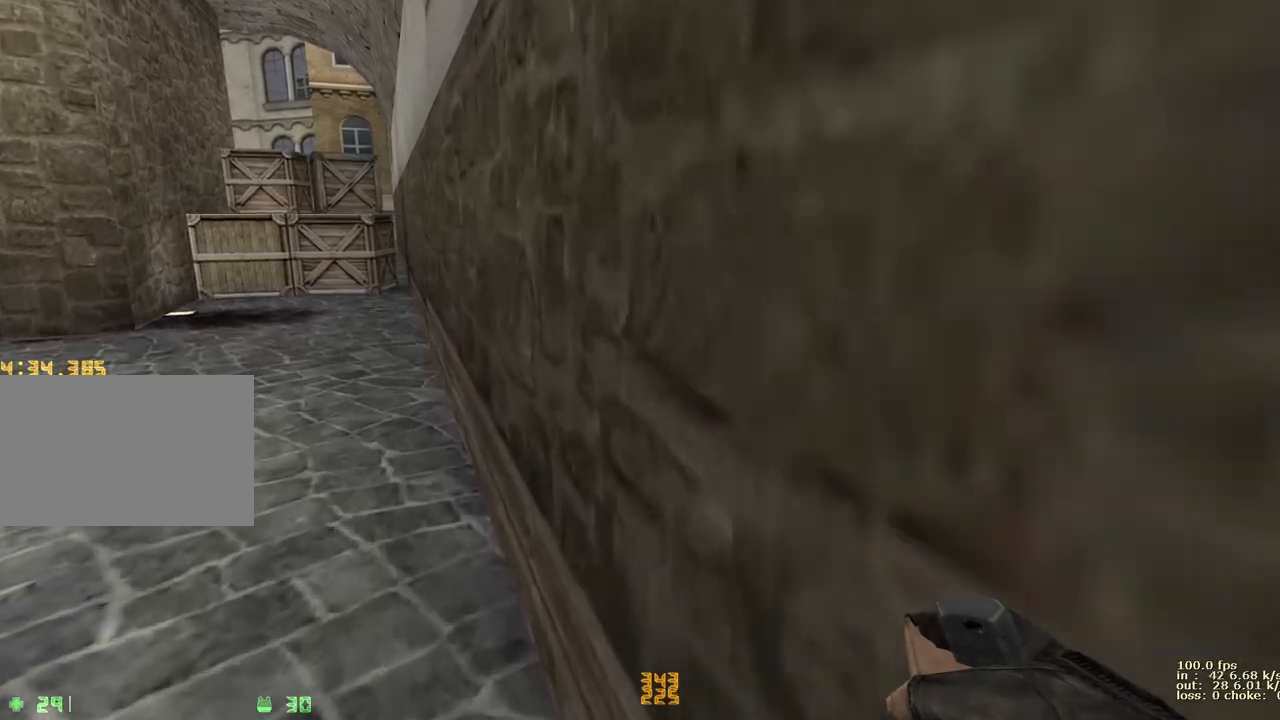
{"keys": ["d", "w"], "events": []}
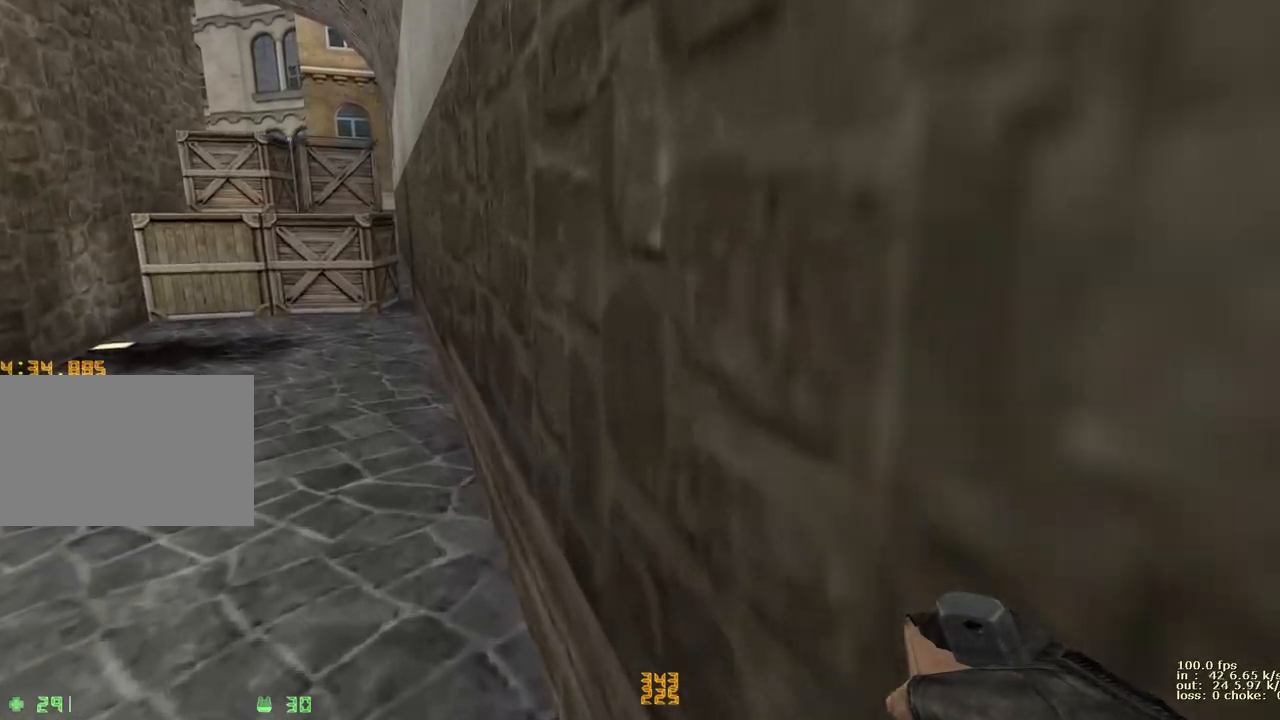
{"keys": ["d", "w"], "events": []}
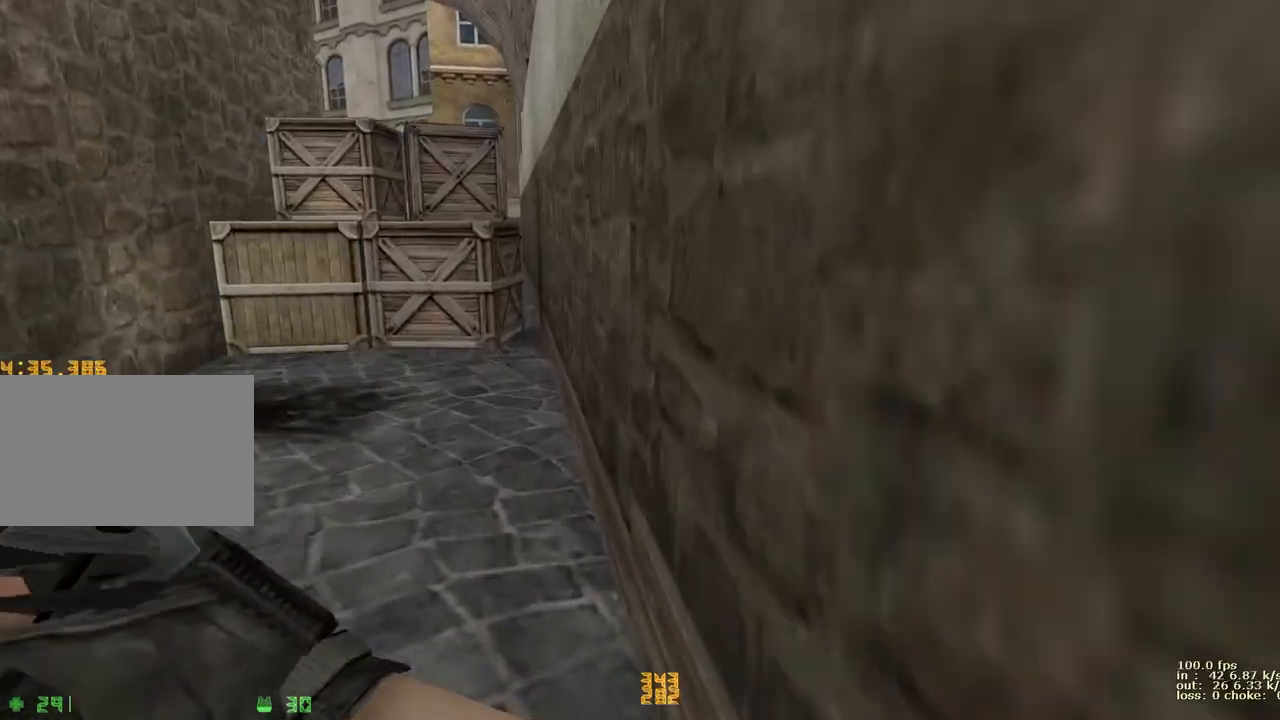
{"keys": ["d", "w"], "events": []}
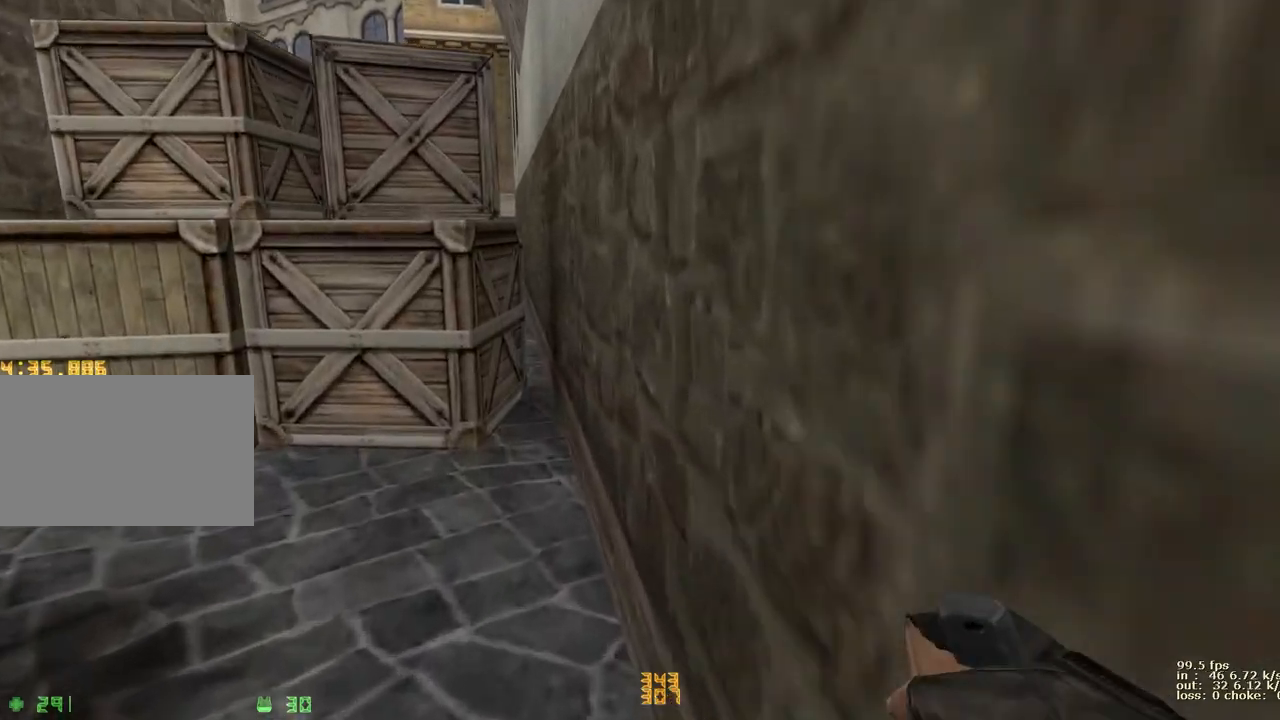
{"keys": [], "events": [[300, "w", "up"], [333, "ctrl", "down"], [433, "d", "up"], [483, "ctrl", "up"]]}
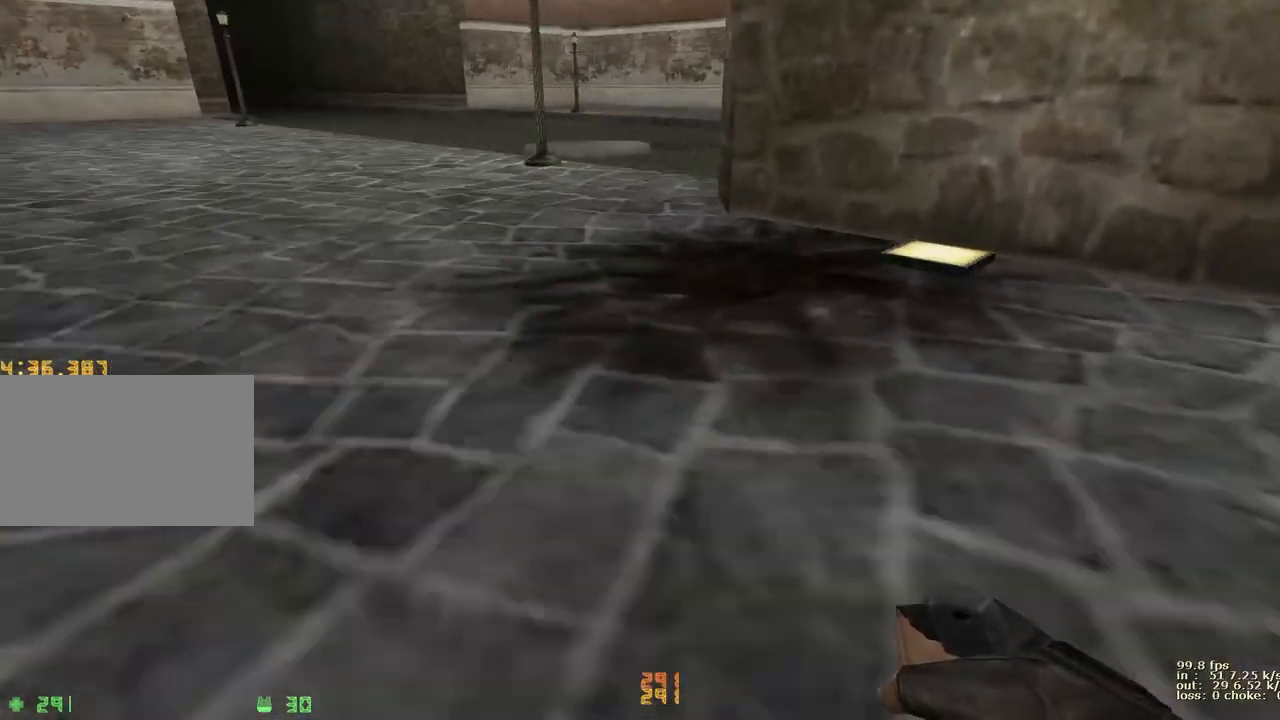
{"keys": [], "events": []}
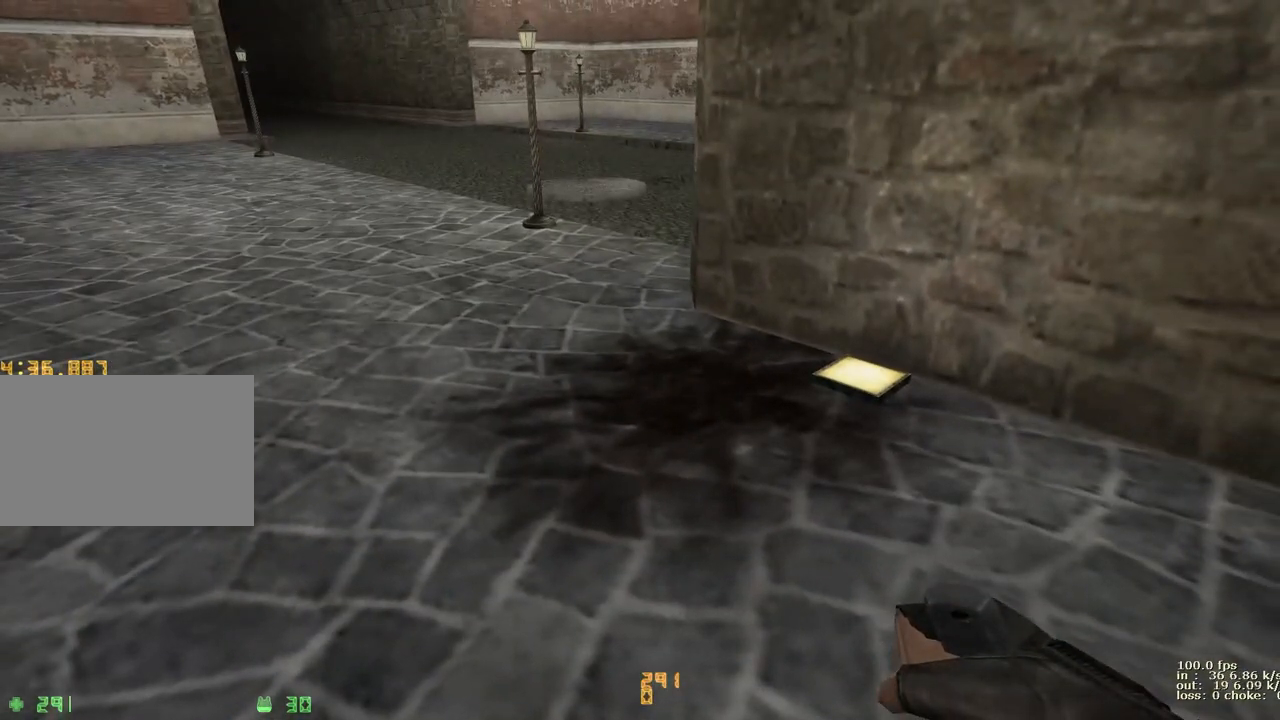
{"keys": ["a"], "events": [[183, "a", "down"], [183, "w", "down"], [383, "w", "up"]]}
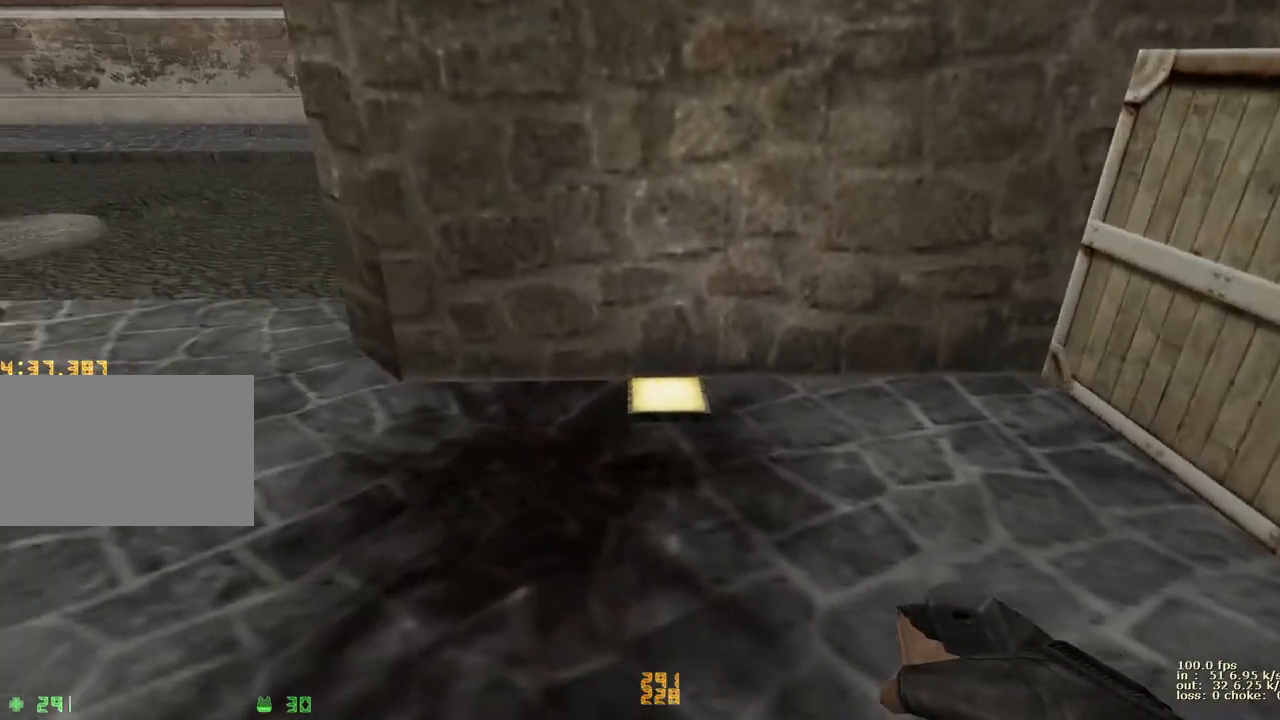
{"keys": ["a"], "events": []}
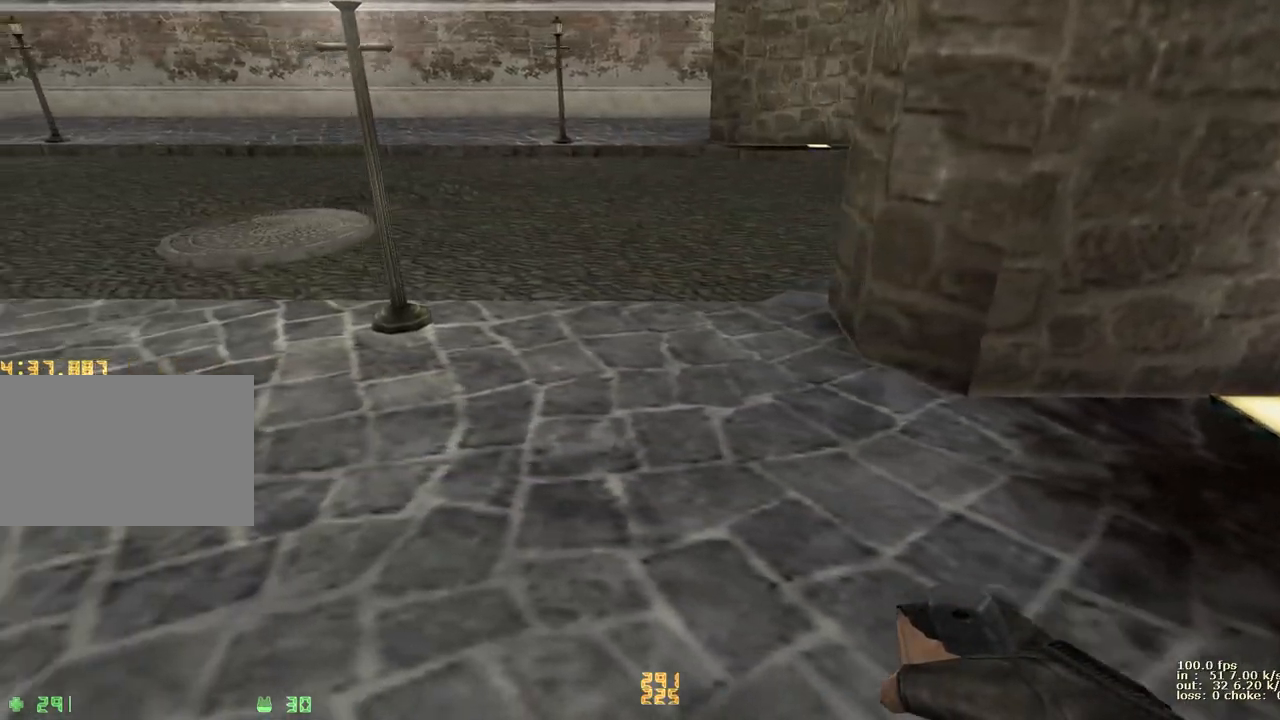
{"keys": ["a"], "events": []}
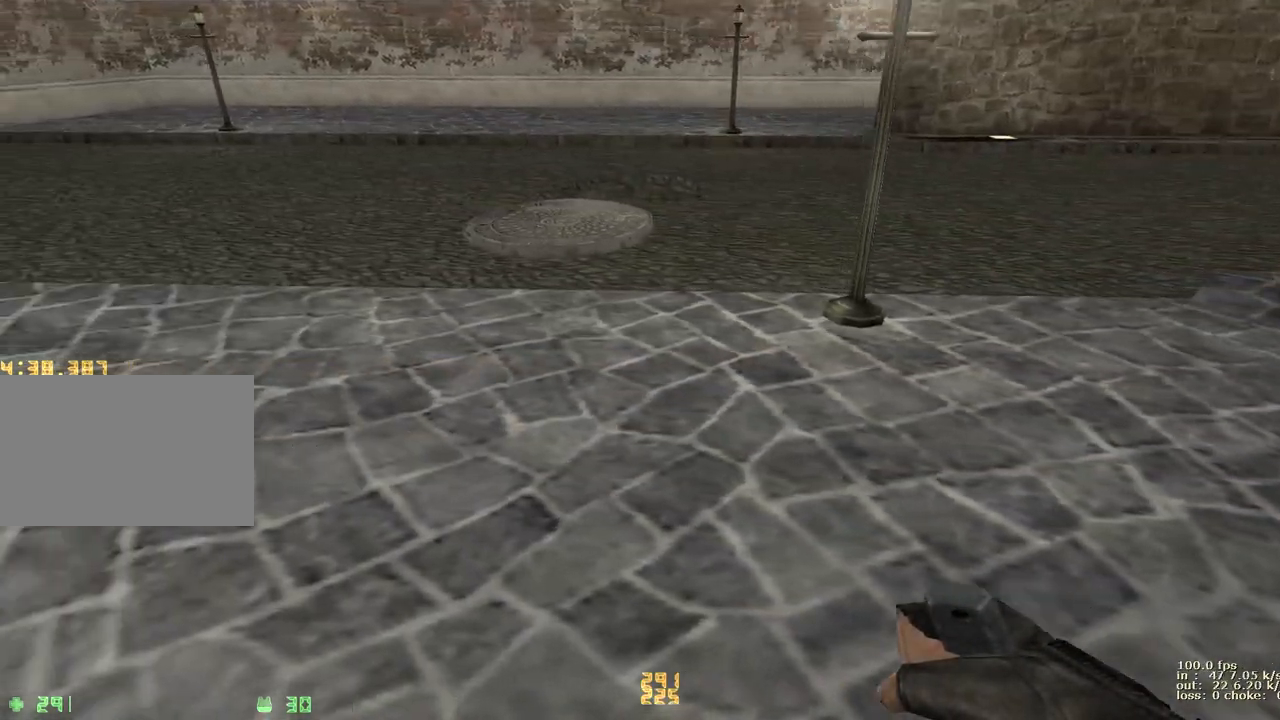
{"keys": ["a", "ctrl"], "events": [[283, "ctrl", "down"]]}
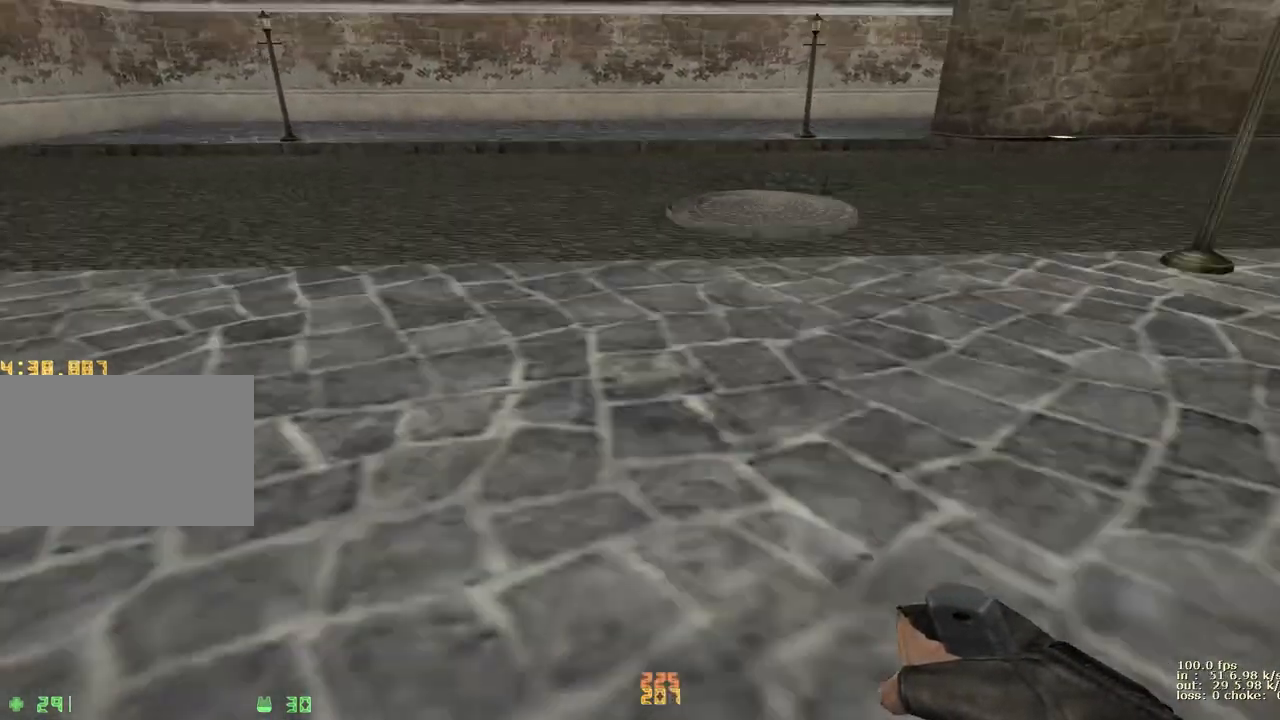
{"keys": ["shift"], "events": [[17, "a", "up"], [17, "ctrl", "up"], [250, "shift", "down"]]}
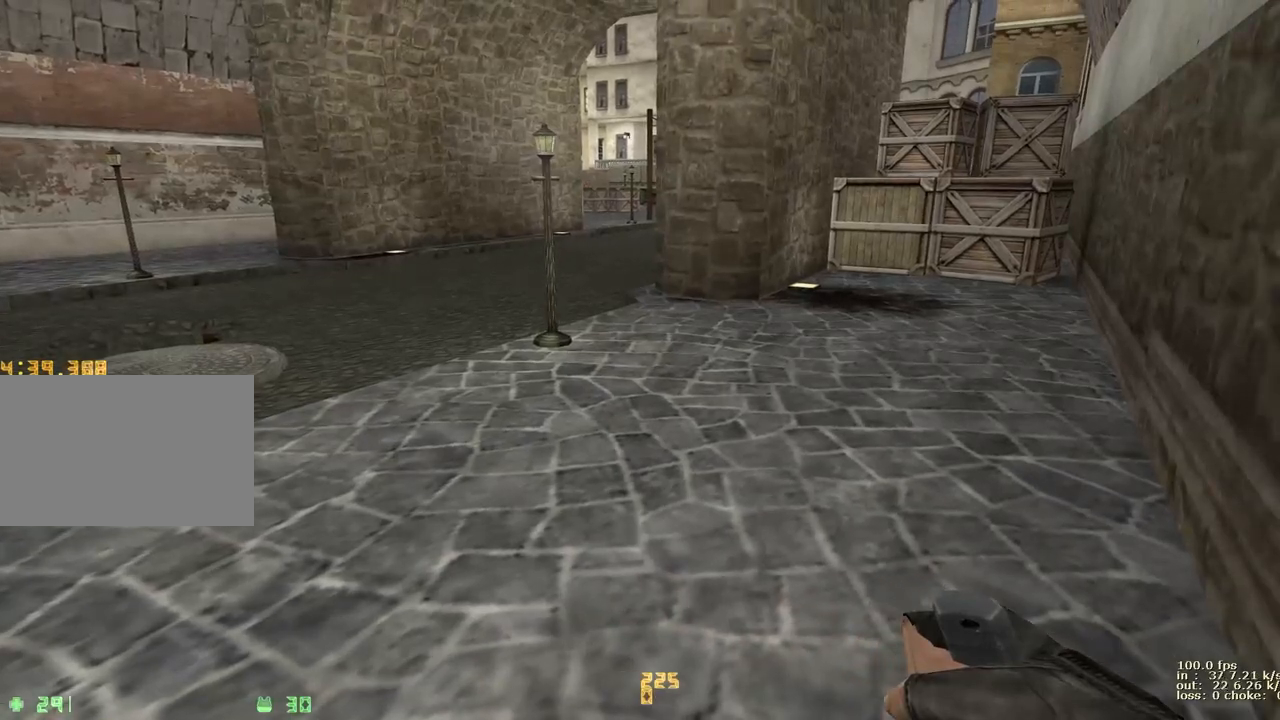
{"keys": ["ctrl"], "events": [[117, "shift", "up"], [500, "ctrl", "down"]]}
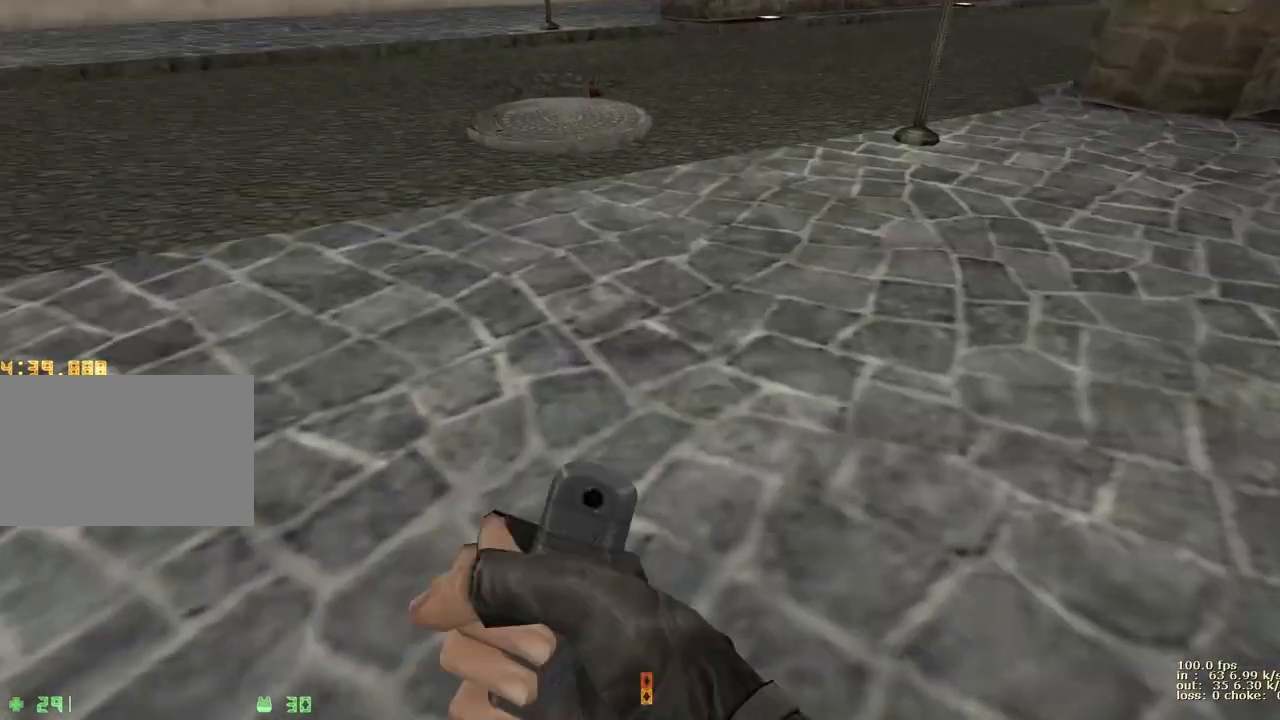
{"keys": [], "events": [[250, "ctrl", "up"]]}
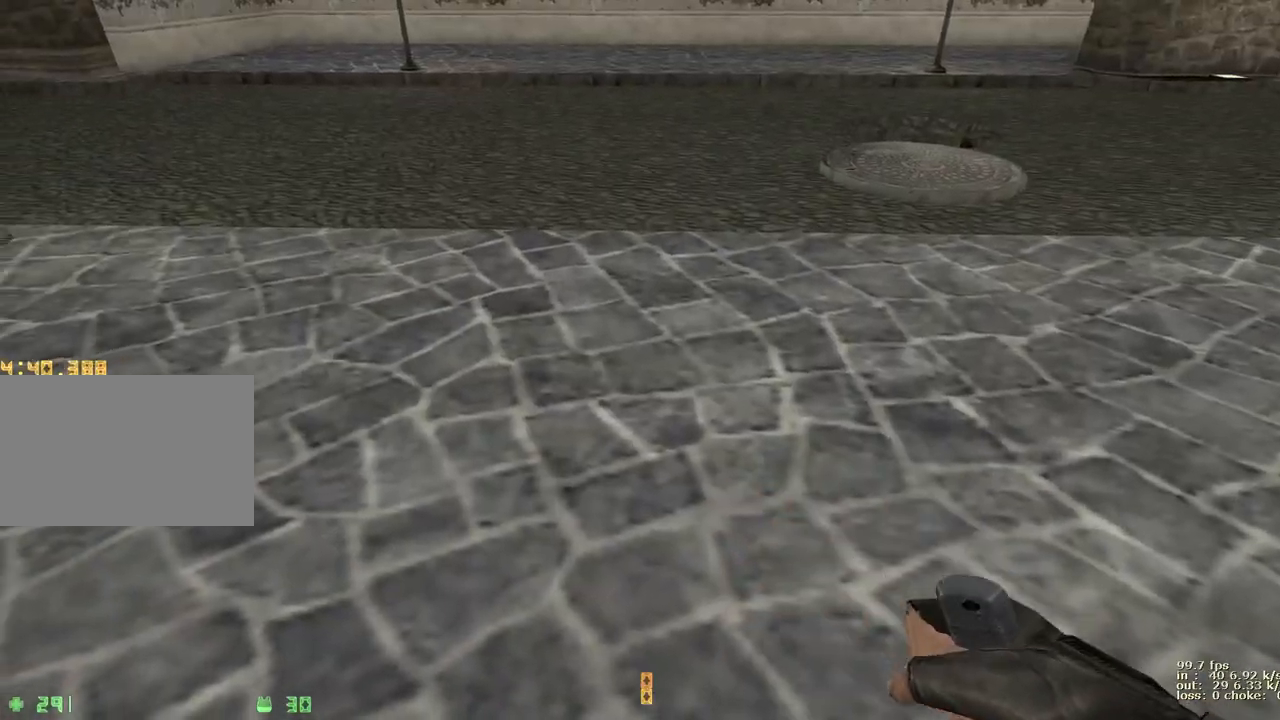
{"keys": ["ctrl"], "events": [[17, "a", "down"], [483, "a", "up"], [483, "ctrl", "down"]]}
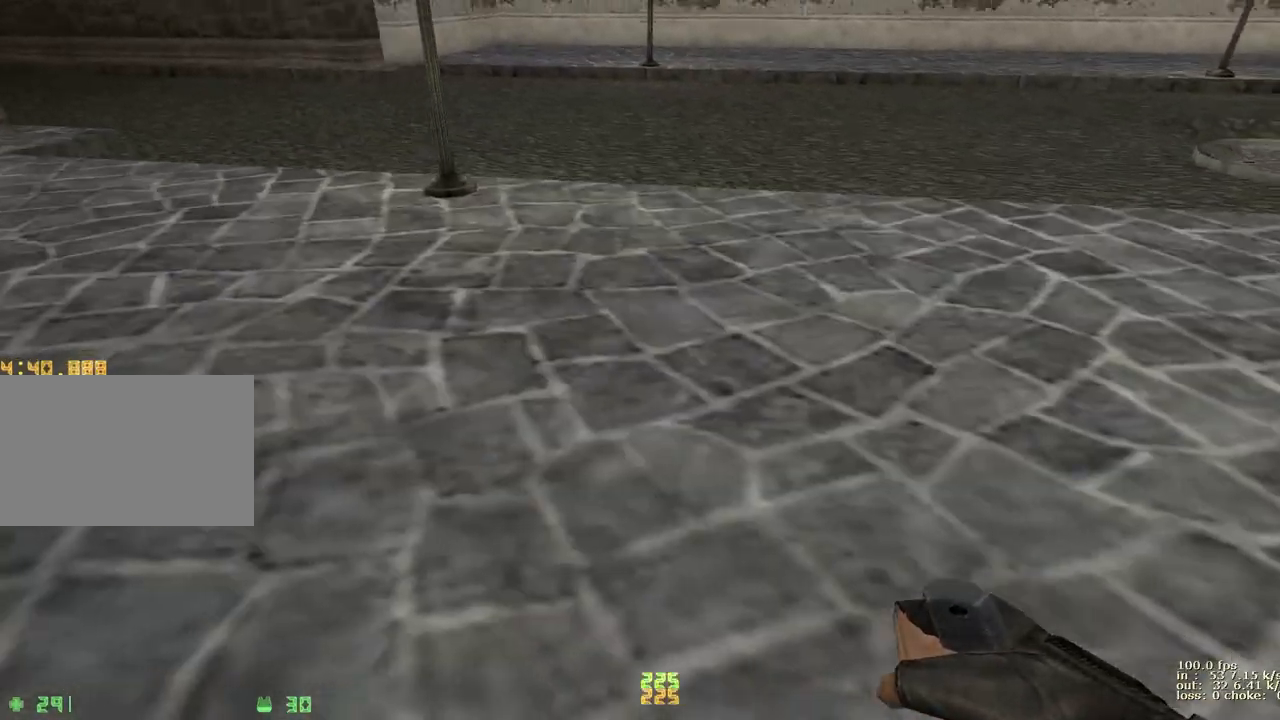
{"keys": [], "events": [[167, "ctrl", "up"]]}